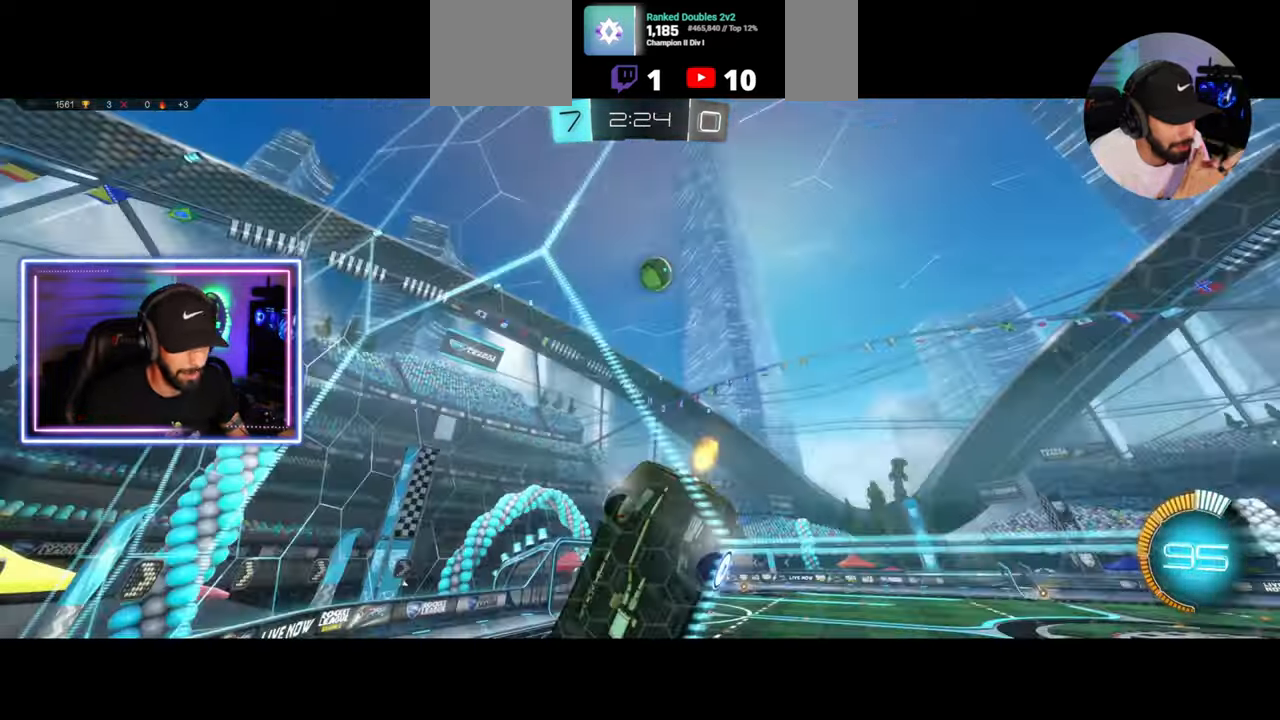
Gameplay with keyboard and mouse; each line is a JSON object with the keys and mouse buttons held at the frame after it. "events" lists presses ("down") and releases ("up") of "a", "ctrl", "d", "e", "q", "s", "shift", "space", "w", "mouse_left", "mouse_wheel", "mouse_right", "mouse_mb4" and "mouse_mb5" between this image and that frame as [ms after this image, input, new state], when the widget could be followed in between. "mouse_left", "mouse_wheel", "mouse_right", "mouse_mb4", "mouse_mb5" = the "left", "wheel", "right", "mb4", "mb5" buttons of the "mouse" list. No other keys are recorded. "wheel" means that the mouse wheel is clicked or scrolled. Mouse movement is not recorded.
{"keys": ["w"], "mouse": [], "events": [[333, "d", "up"]]}
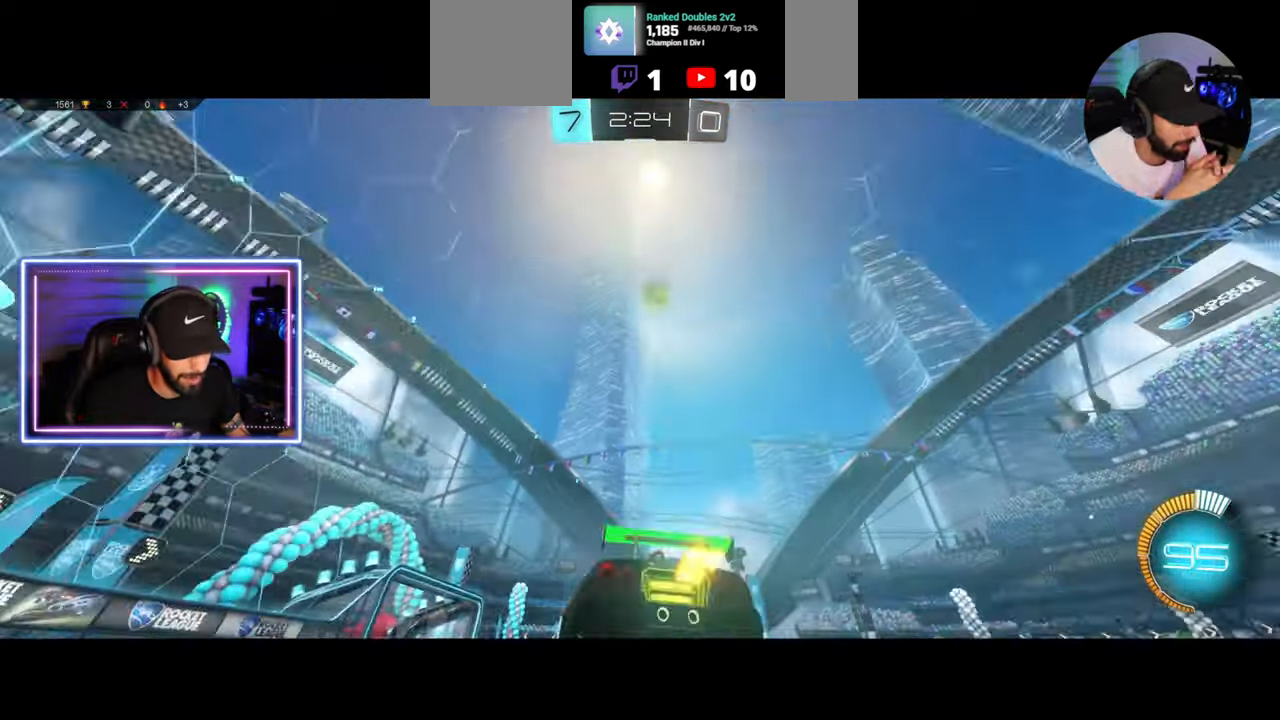
{"keys": ["a", "s"], "mouse": [], "events": [[42, "d", "down"], [125, "d", "up"], [125, "w", "up"], [208, "mouse_right", "down"], [250, "a", "down"], [250, "s", "down"], [417, "mouse_right", "up"]]}
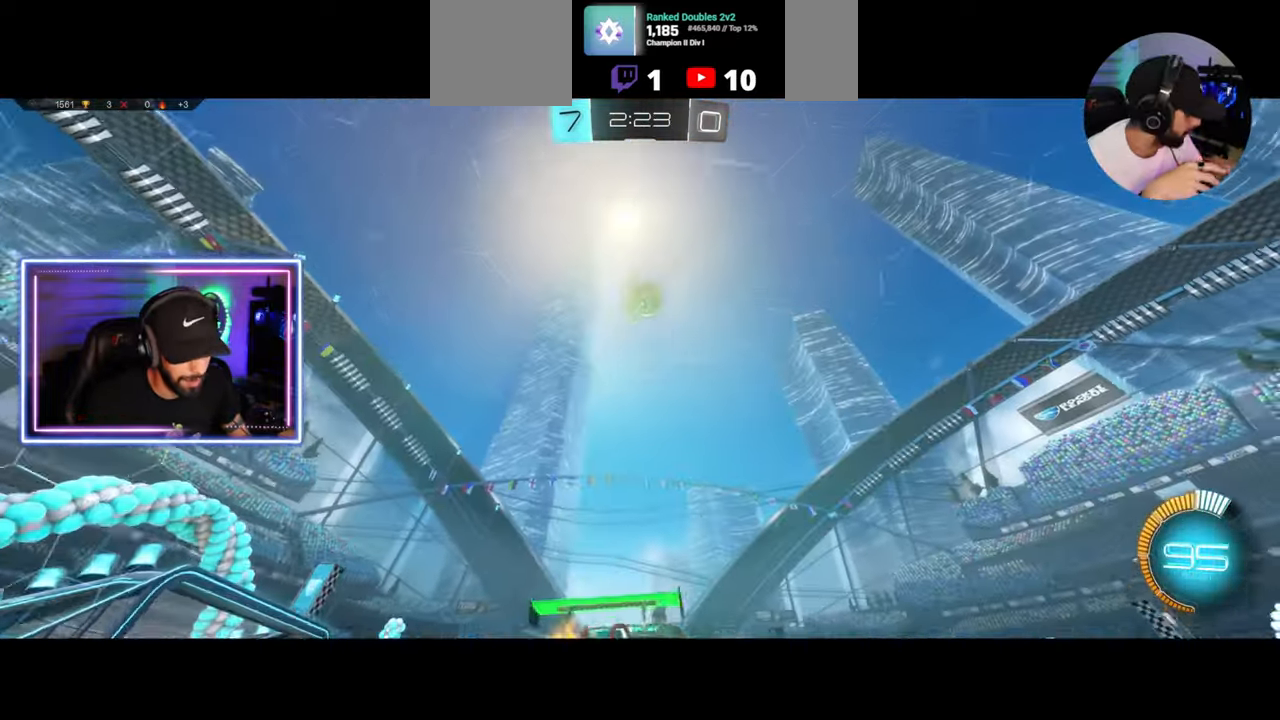
{"keys": [], "mouse": ["left"], "events": [[42, "a", "up"], [83, "d", "down"], [83, "mouse_left", "down"], [83, "s", "up"], [208, "d", "up"], [333, "w", "down"], [417, "w", "up"]]}
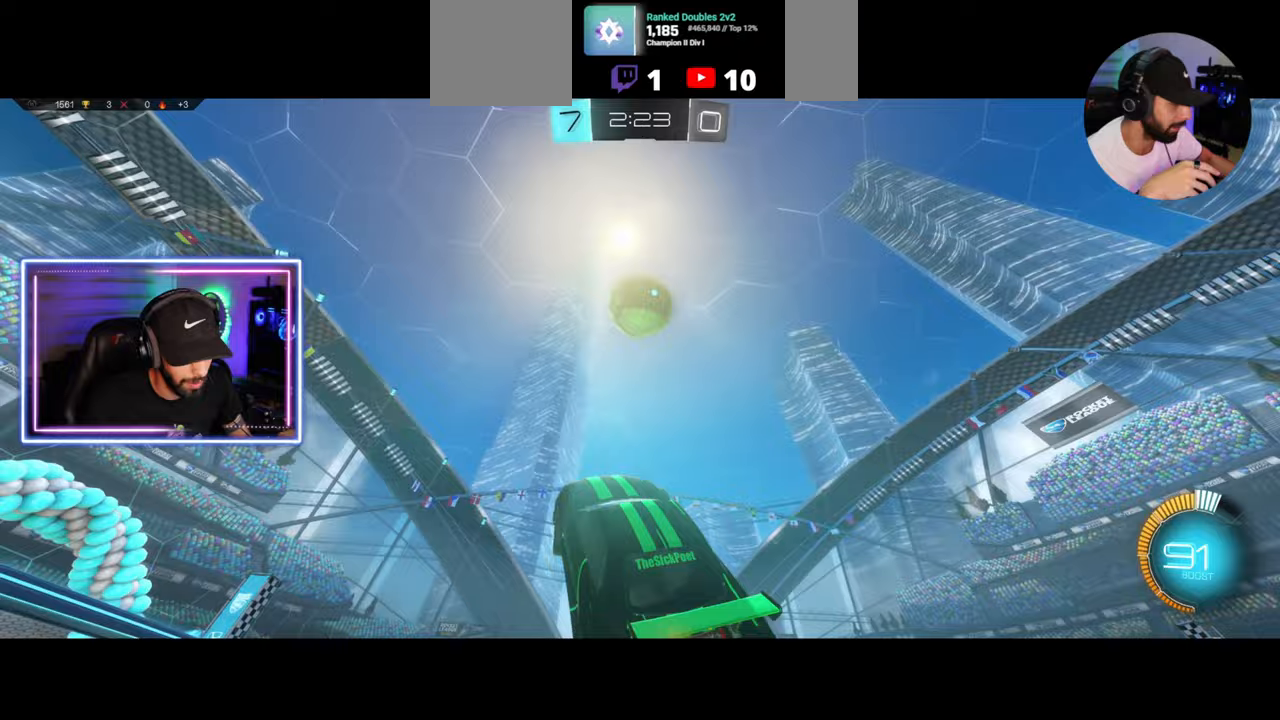
{"keys": ["d"], "mouse": [], "events": [[42, "d", "down"], [83, "mouse_right", "down"], [125, "mouse_left", "up"], [250, "mouse_right", "up"]]}
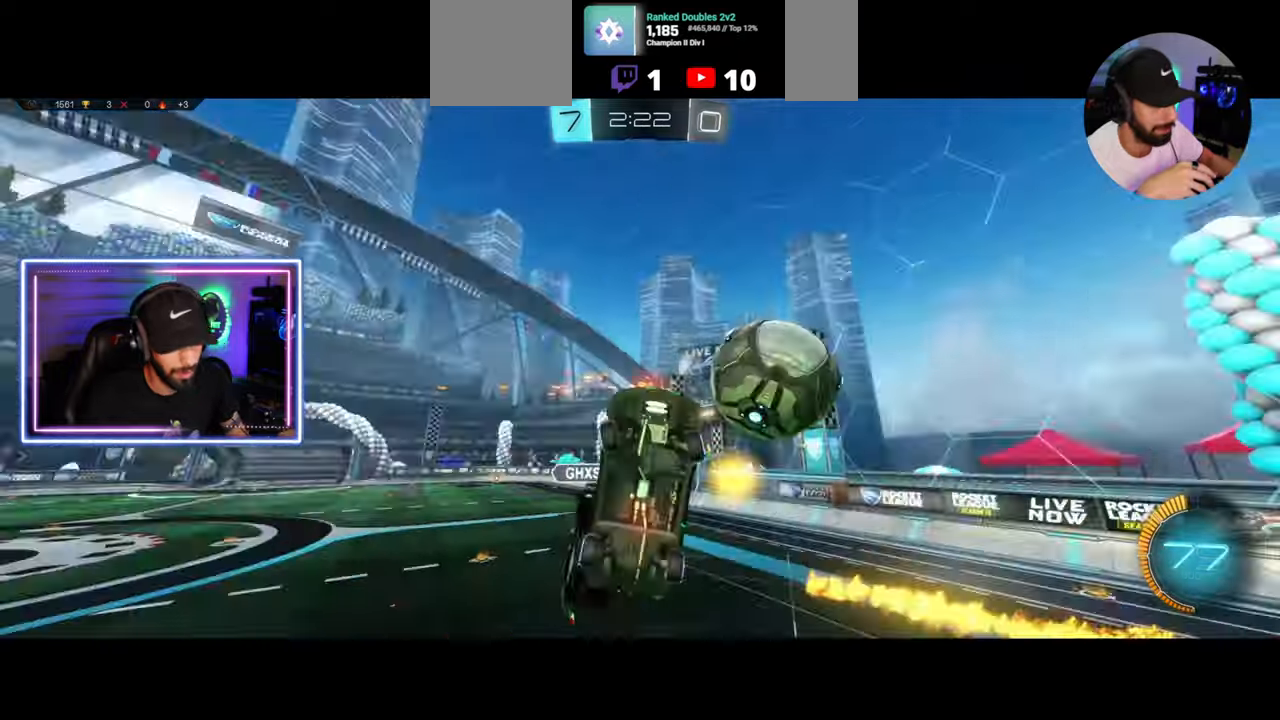
{"keys": ["w"], "mouse": [], "events": [[42, "w", "down"], [167, "d", "up"]]}
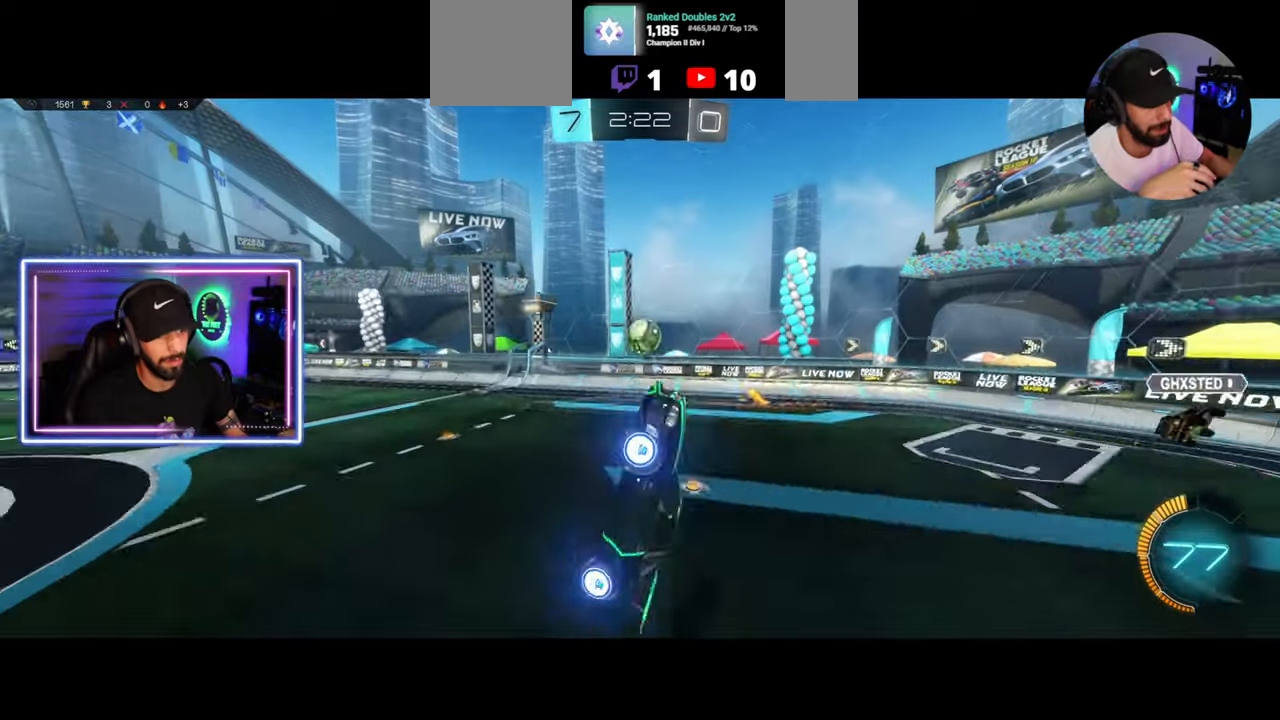
{"keys": [], "mouse": [], "events": [[417, "w", "up"]]}
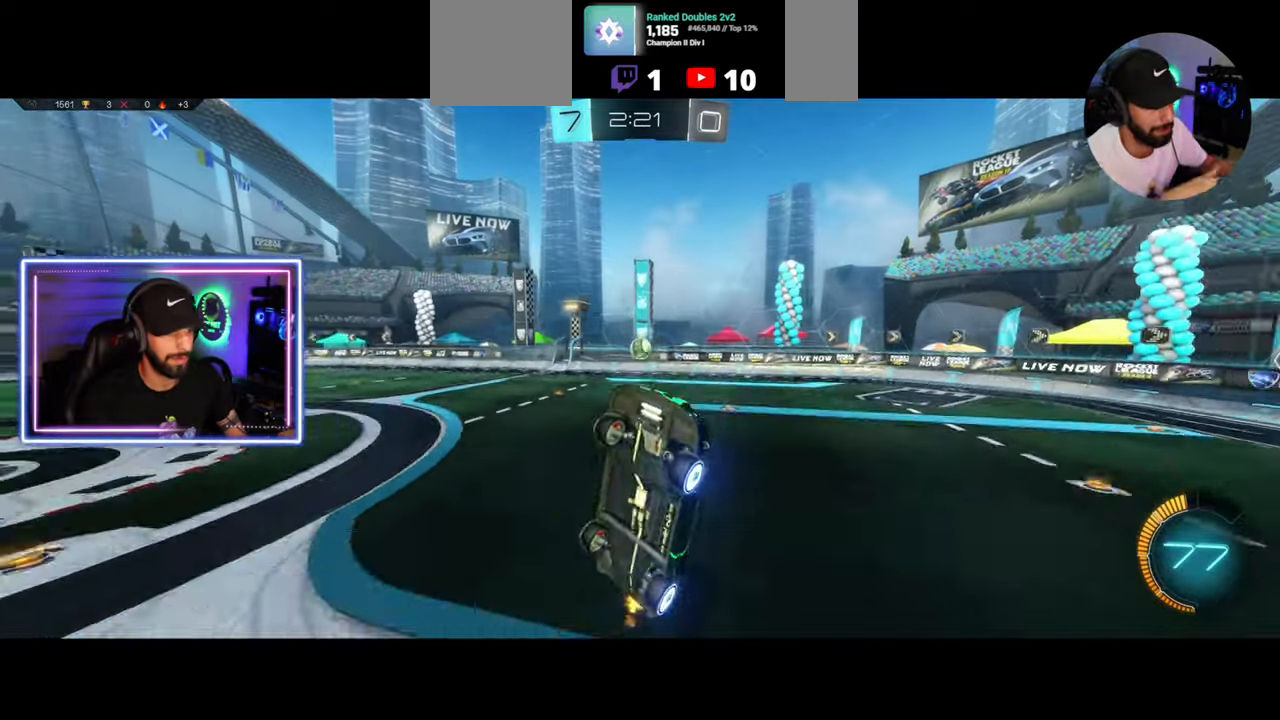
{"keys": ["d", "w"], "mouse": ["left"], "events": [[83, "d", "down"], [125, "w", "down"], [250, "shift", "down"], [375, "shift", "up"], [458, "mouse_left", "down"]]}
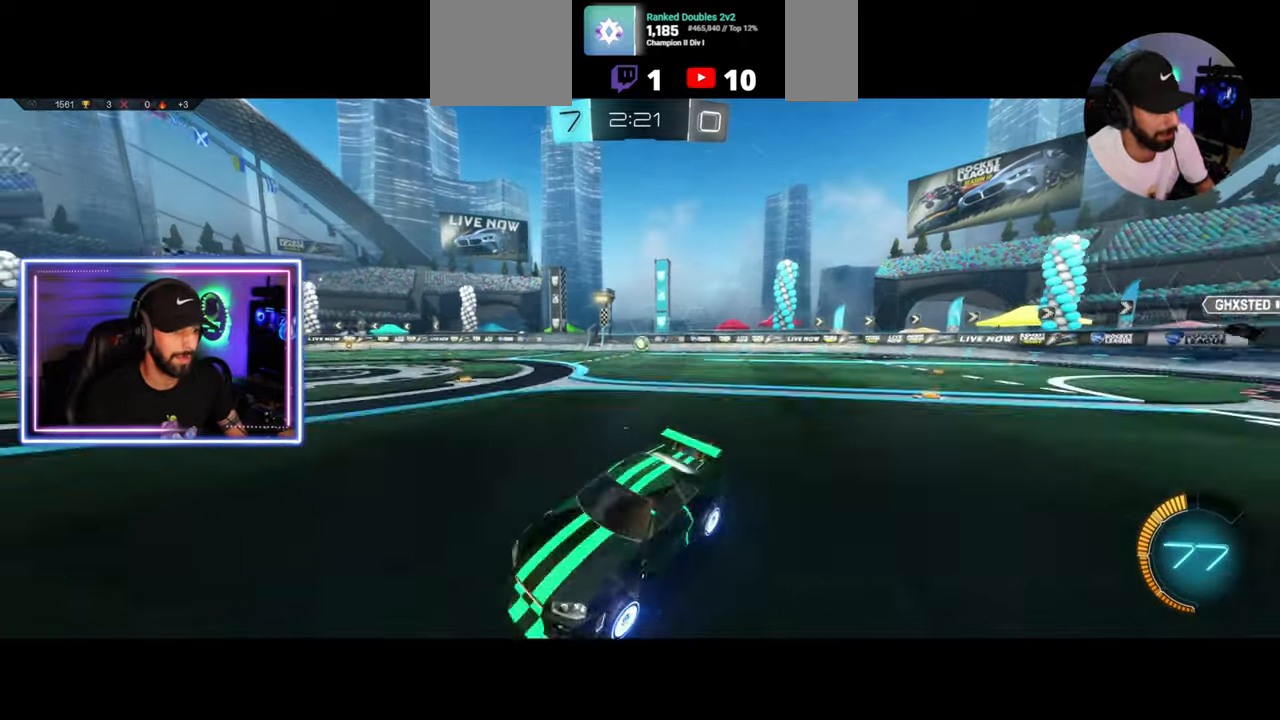
{"keys": ["w"], "mouse": ["left"], "events": [[417, "d", "up"]]}
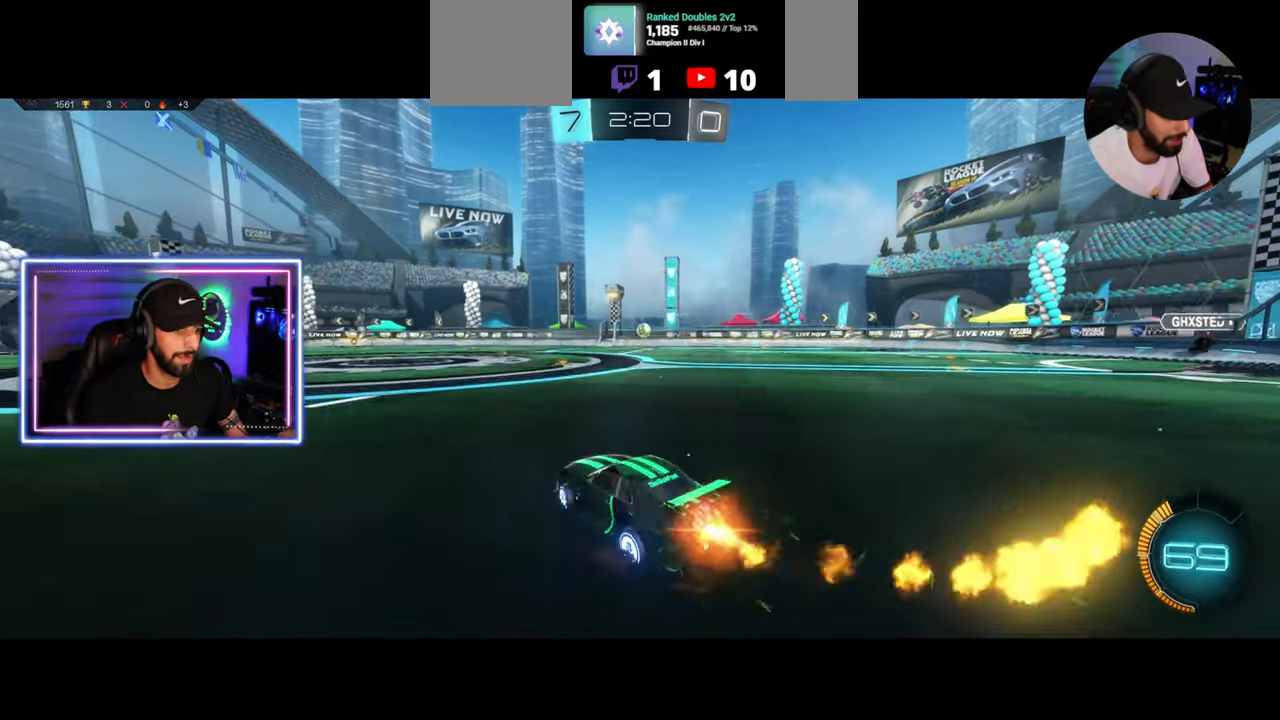
{"keys": ["w"], "mouse": [], "events": [[167, "mouse_right", "down"], [208, "mouse_left", "up"], [250, "mouse_right", "up"], [333, "mouse_right", "down"], [417, "mouse_right", "up"]]}
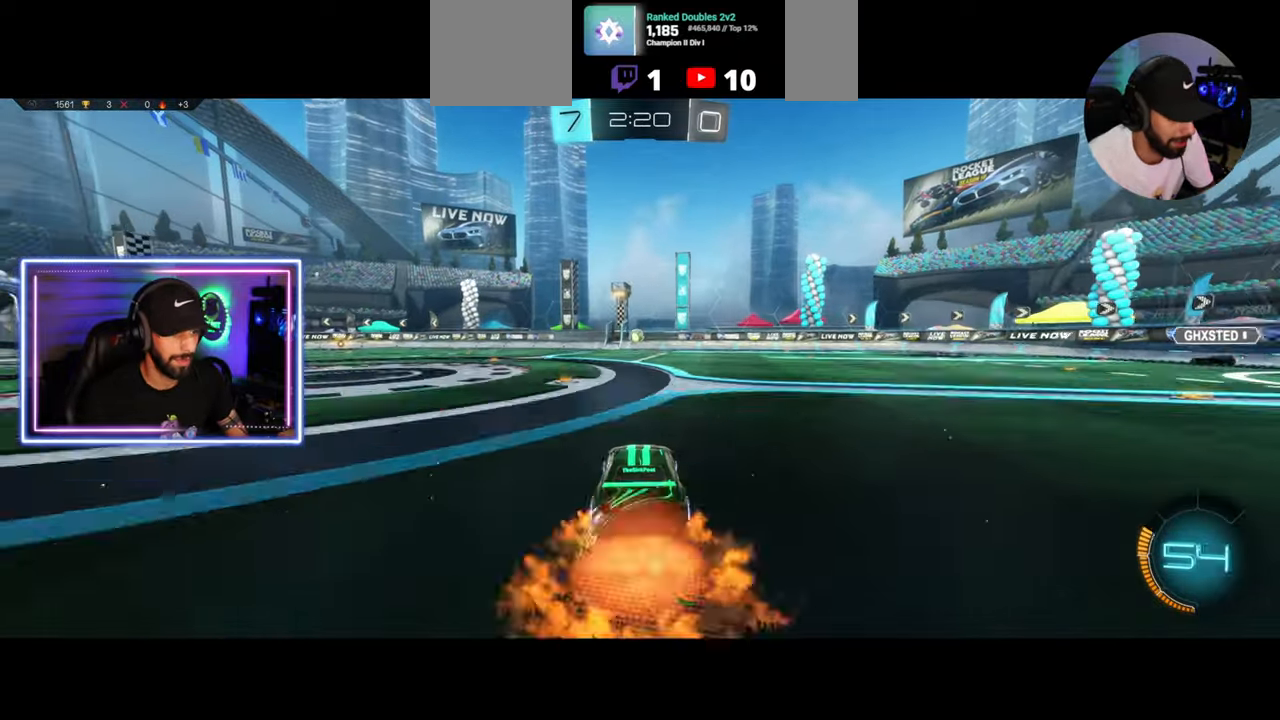
{"keys": [], "mouse": [], "events": [[250, "w", "up"]]}
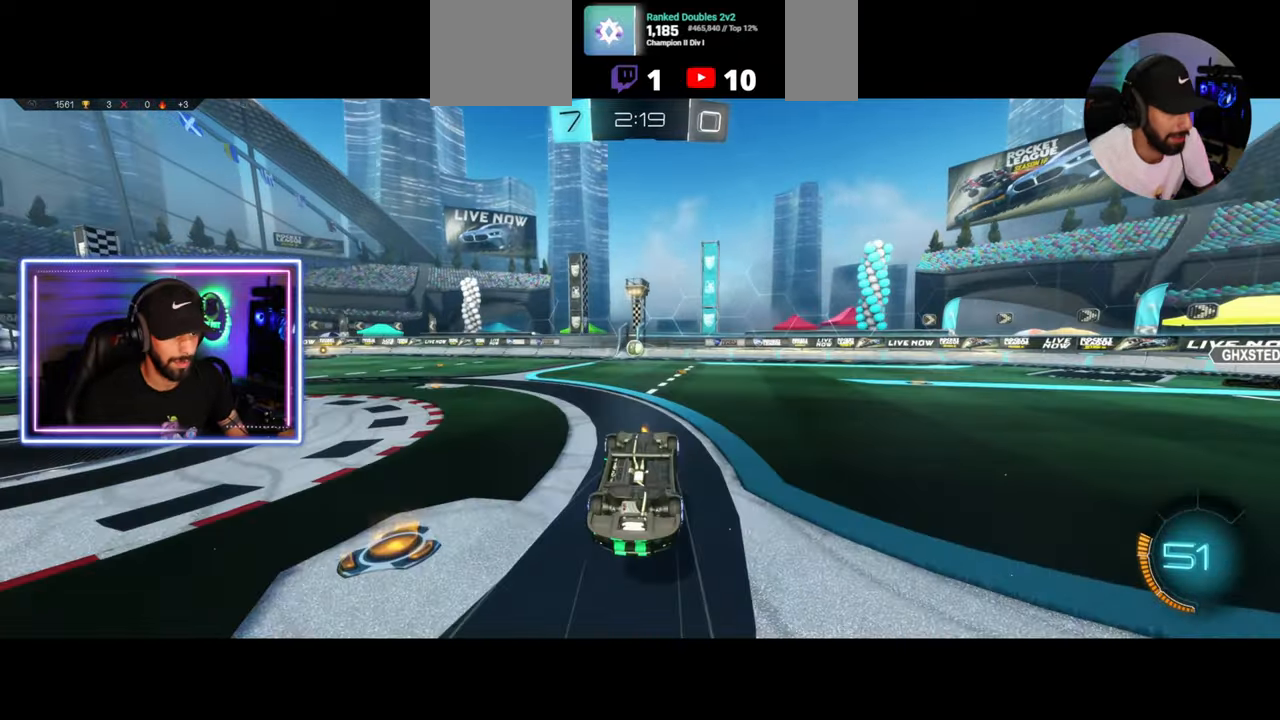
{"keys": ["d"], "mouse": ["left"], "events": [[417, "d", "down"], [500, "mouse_left", "down"]]}
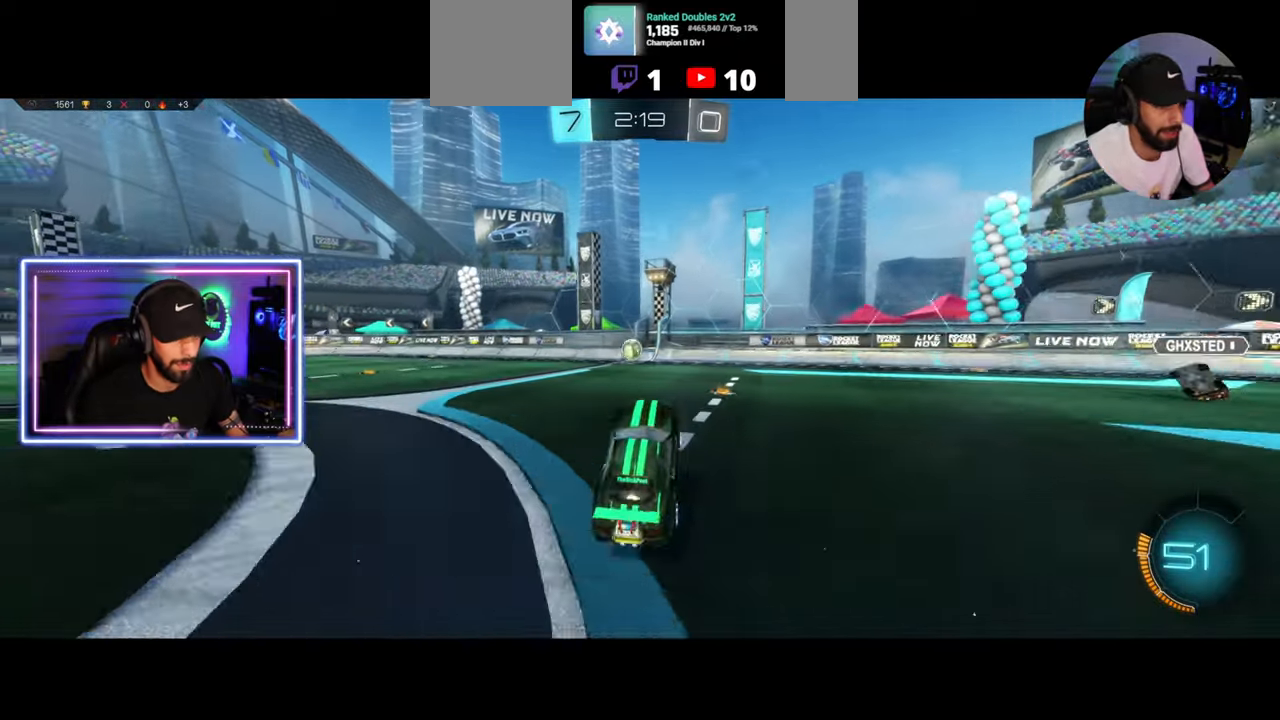
{"keys": ["a", "w"], "mouse": [], "events": [[83, "w", "down"], [125, "a", "down"], [125, "d", "up"], [458, "mouse_left", "up"]]}
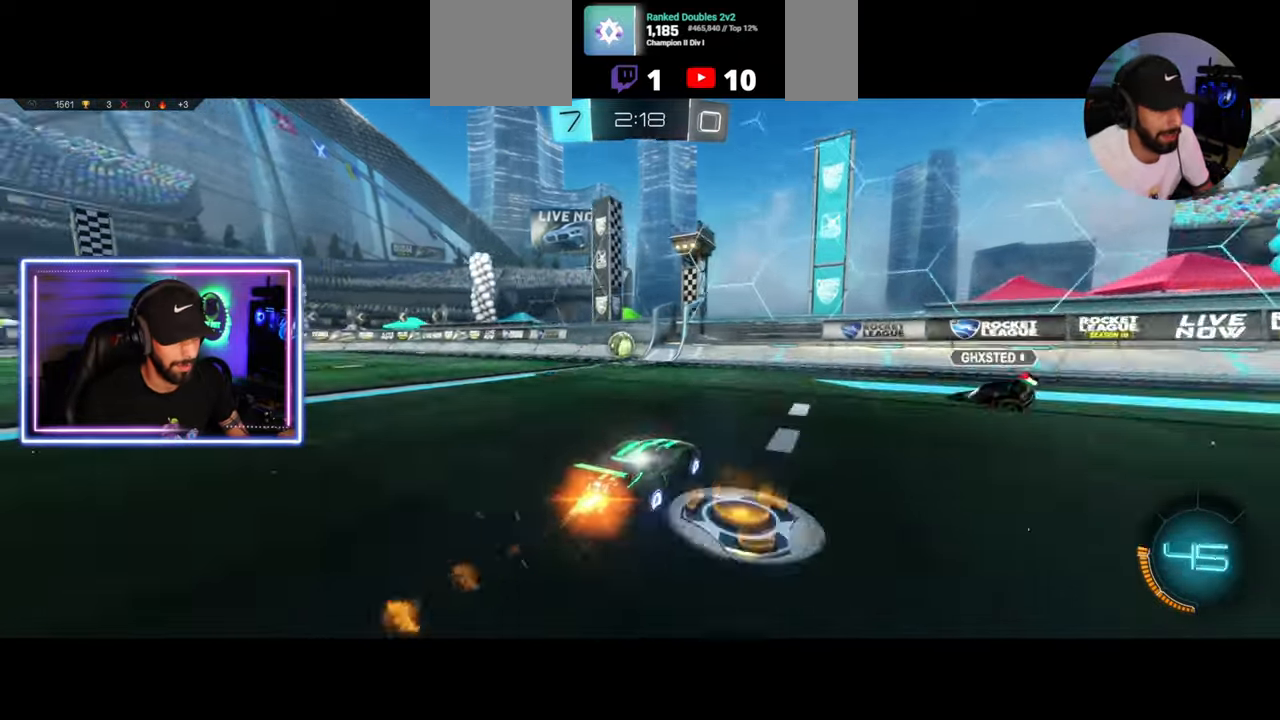
{"keys": ["a", "w"], "mouse": [], "events": [[83, "a", "up"], [417, "a", "down"]]}
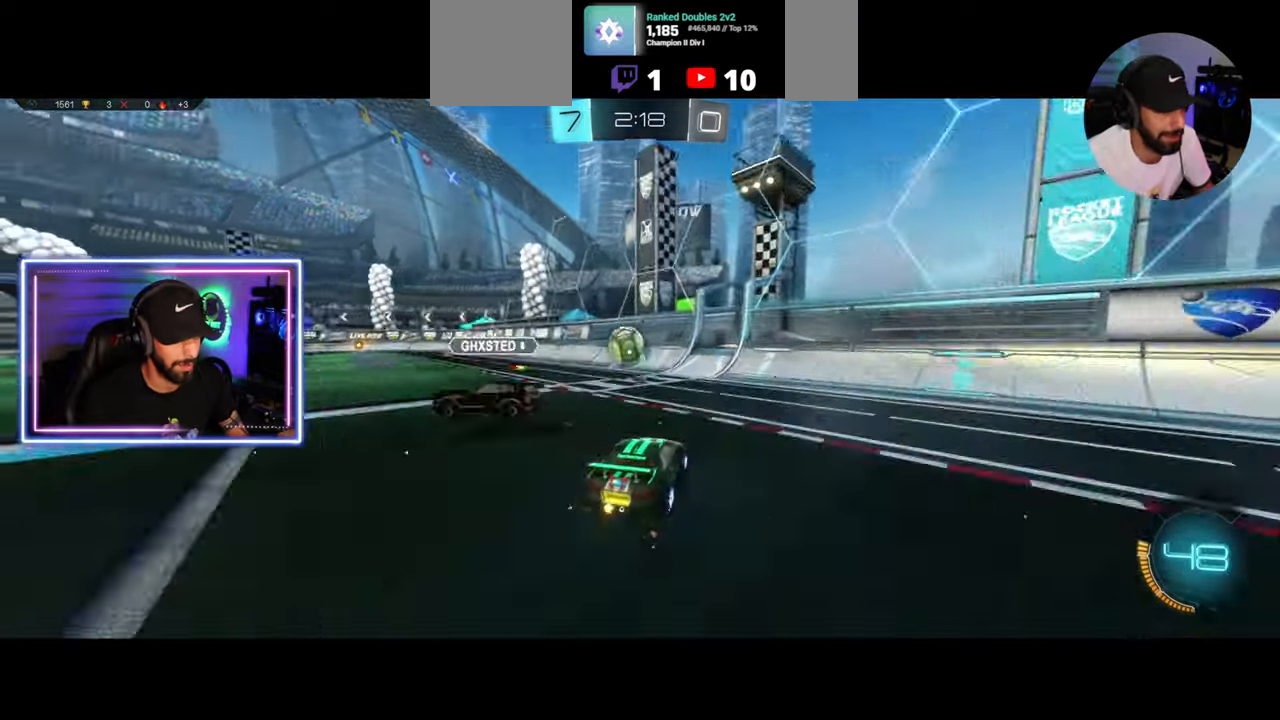
{"keys": [], "mouse": [], "events": [[83, "a", "up"], [208, "a", "down"], [208, "w", "up"], [333, "a", "up"]]}
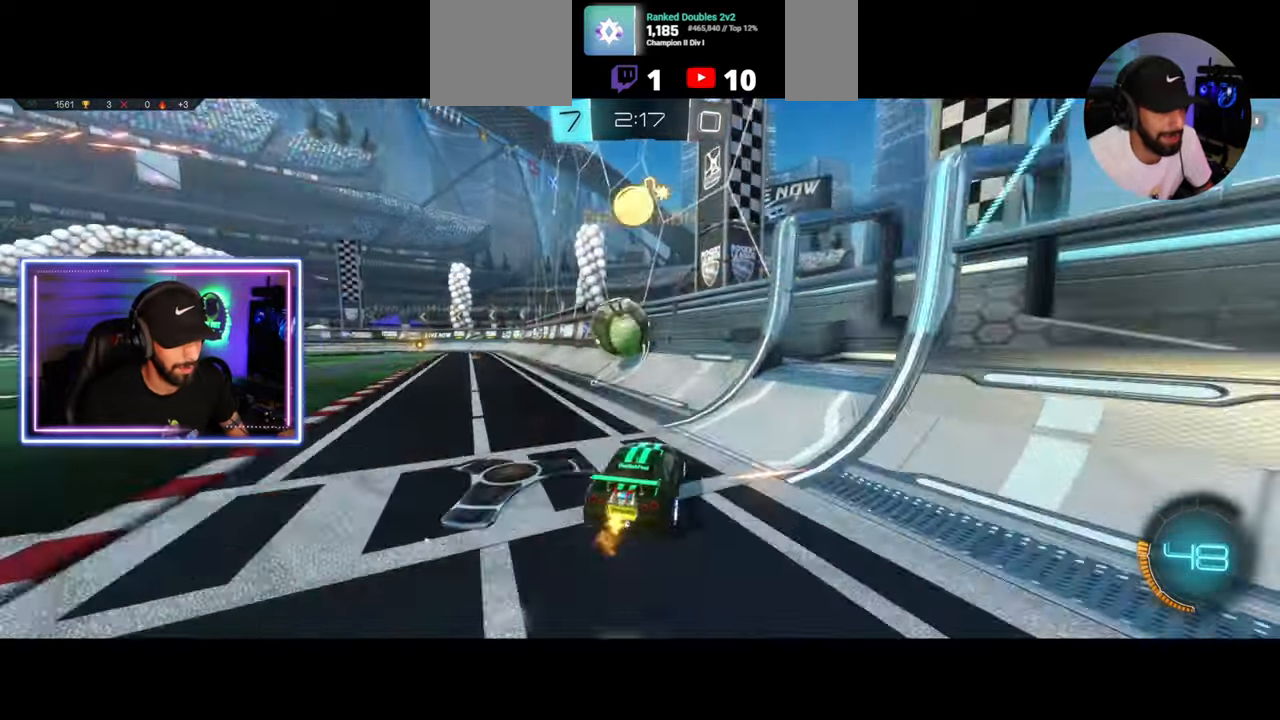
{"keys": ["a", "w"], "mouse": [], "events": [[167, "w", "down"], [250, "a", "down"]]}
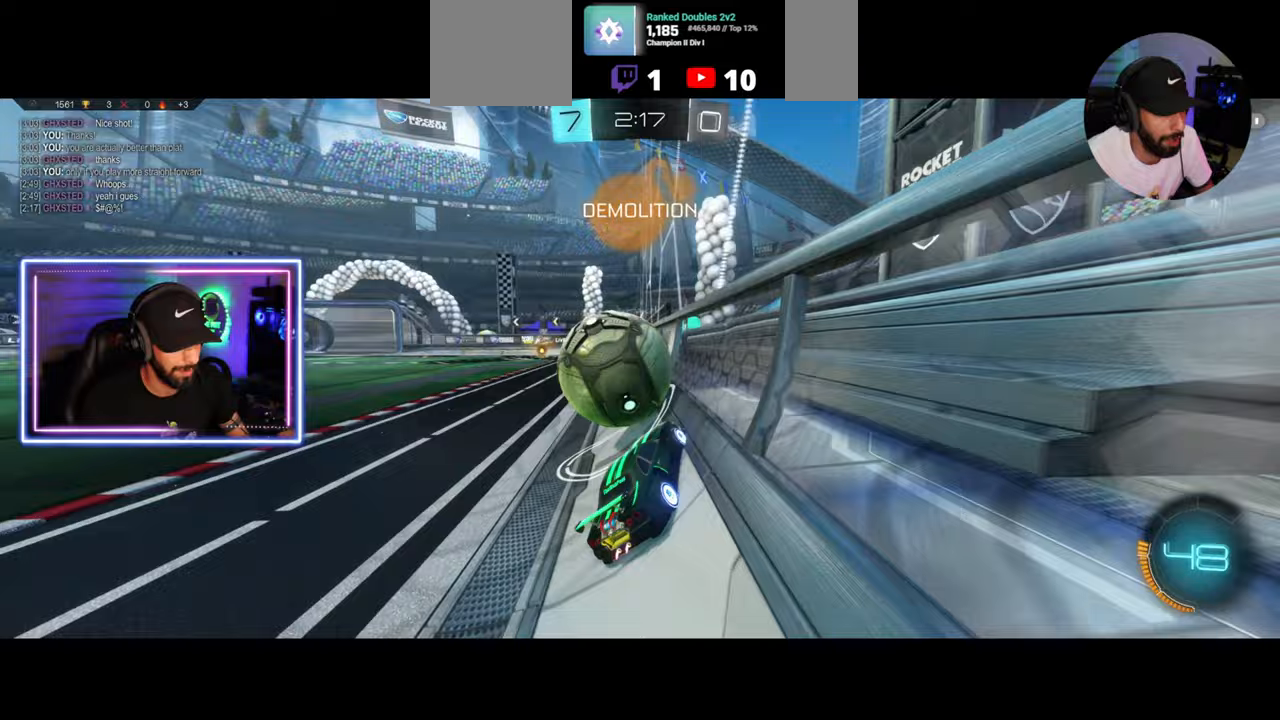
{"keys": ["a", "w"], "mouse": [], "events": [[333, "shift", "down"], [458, "shift", "up"]]}
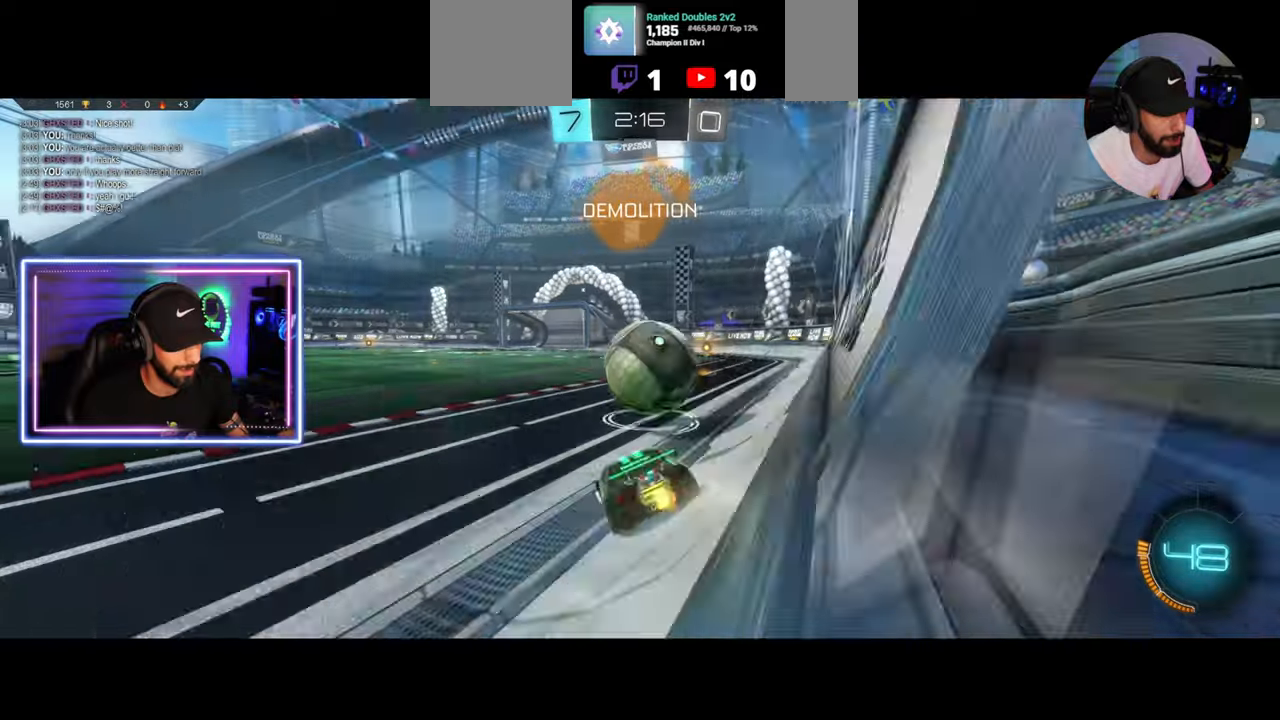
{"keys": ["a", "w"], "mouse": [], "events": []}
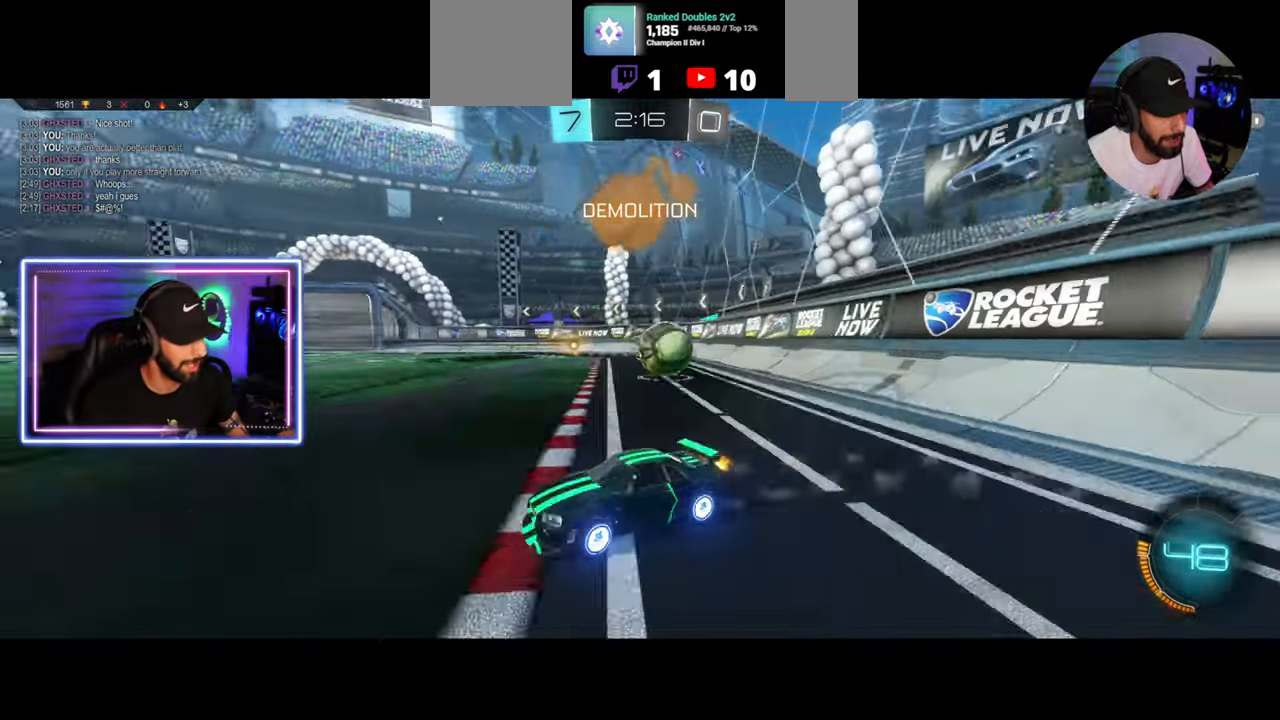
{"keys": [], "mouse": [], "events": [[83, "mouse_left", "down"], [208, "mouse_right", "down"], [250, "mouse_left", "up"], [292, "mouse_right", "up"], [333, "a", "up"], [333, "w", "up"], [375, "mouse_right", "down"], [417, "mouse_right", "up"]]}
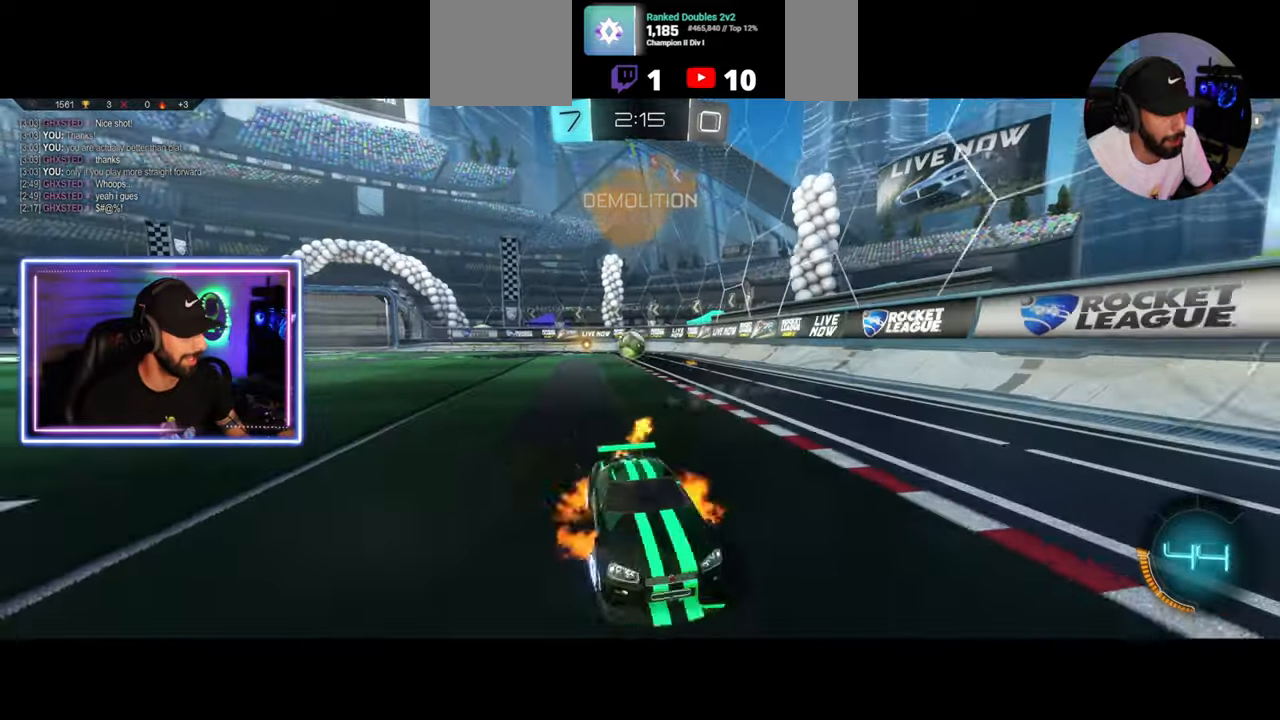
{"keys": [], "mouse": [], "events": []}
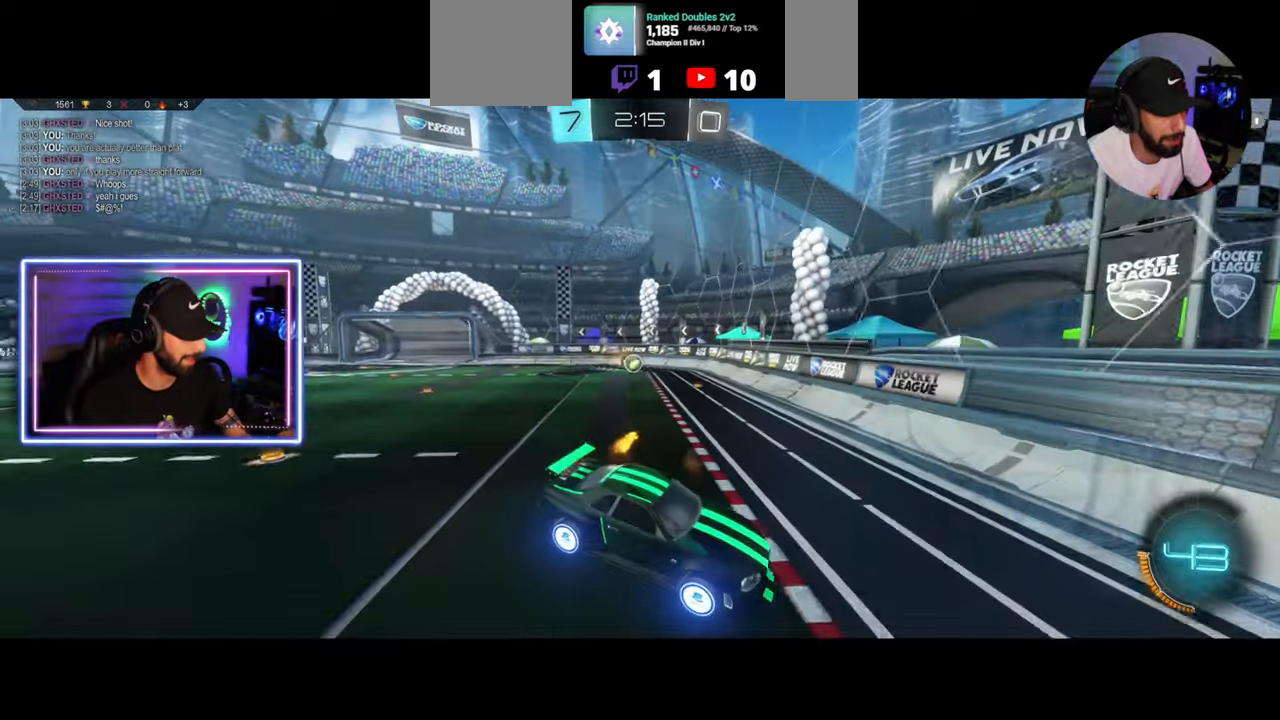
{"keys": [], "mouse": [], "events": []}
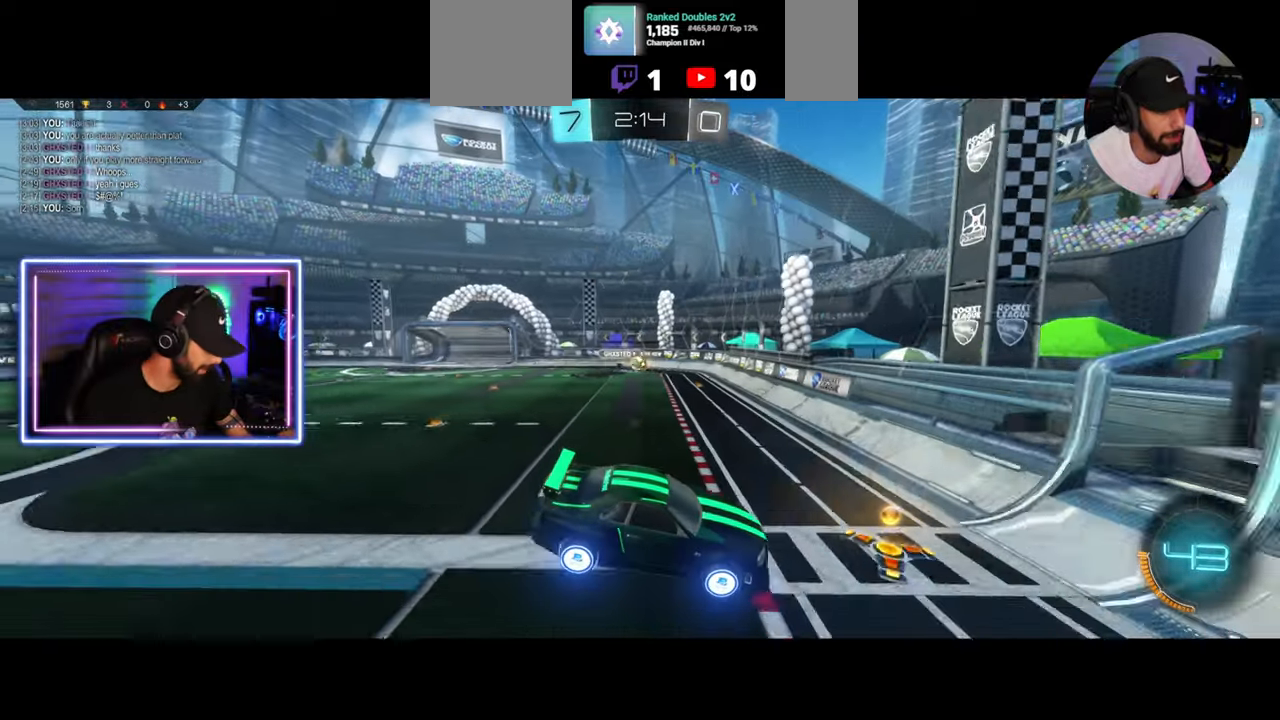
{"keys": [], "mouse": [], "events": []}
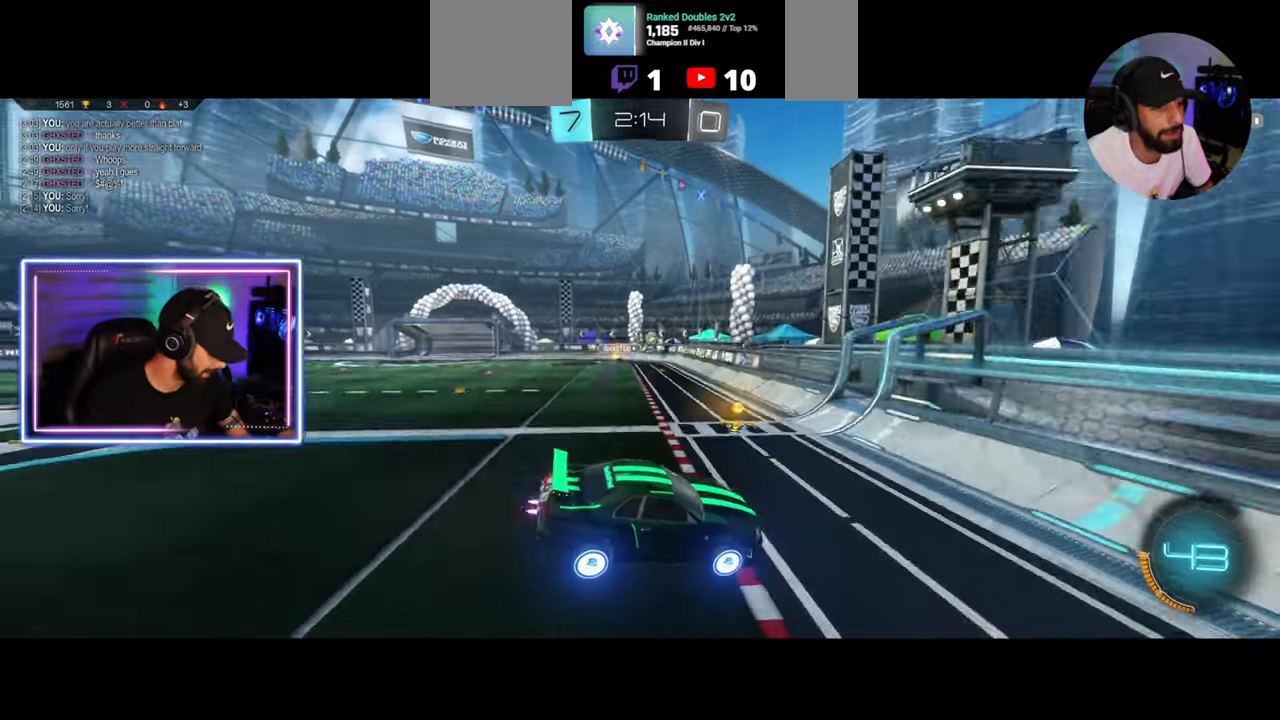
{"keys": ["d", "space", "w"], "mouse": [], "events": [[417, "space", "down"], [458, "d", "down"], [500, "w", "down"]]}
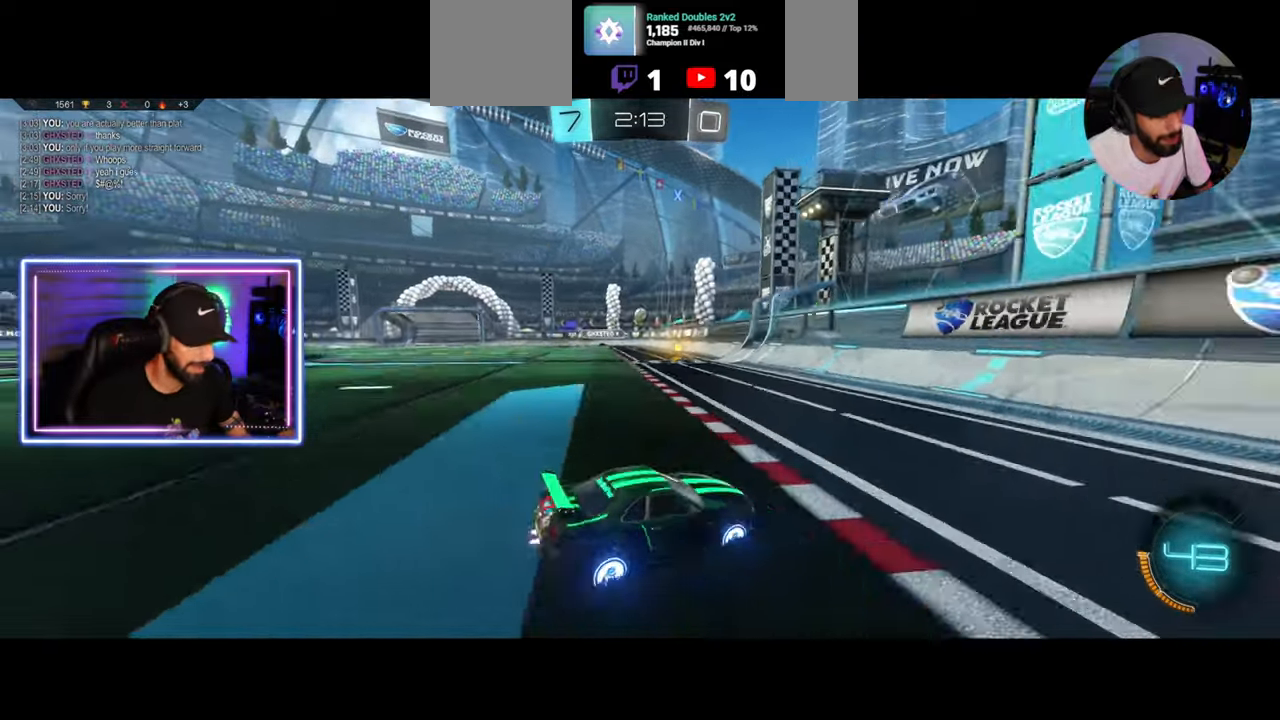
{"keys": ["d", "w"], "mouse": [], "events": [[42, "space", "up"]]}
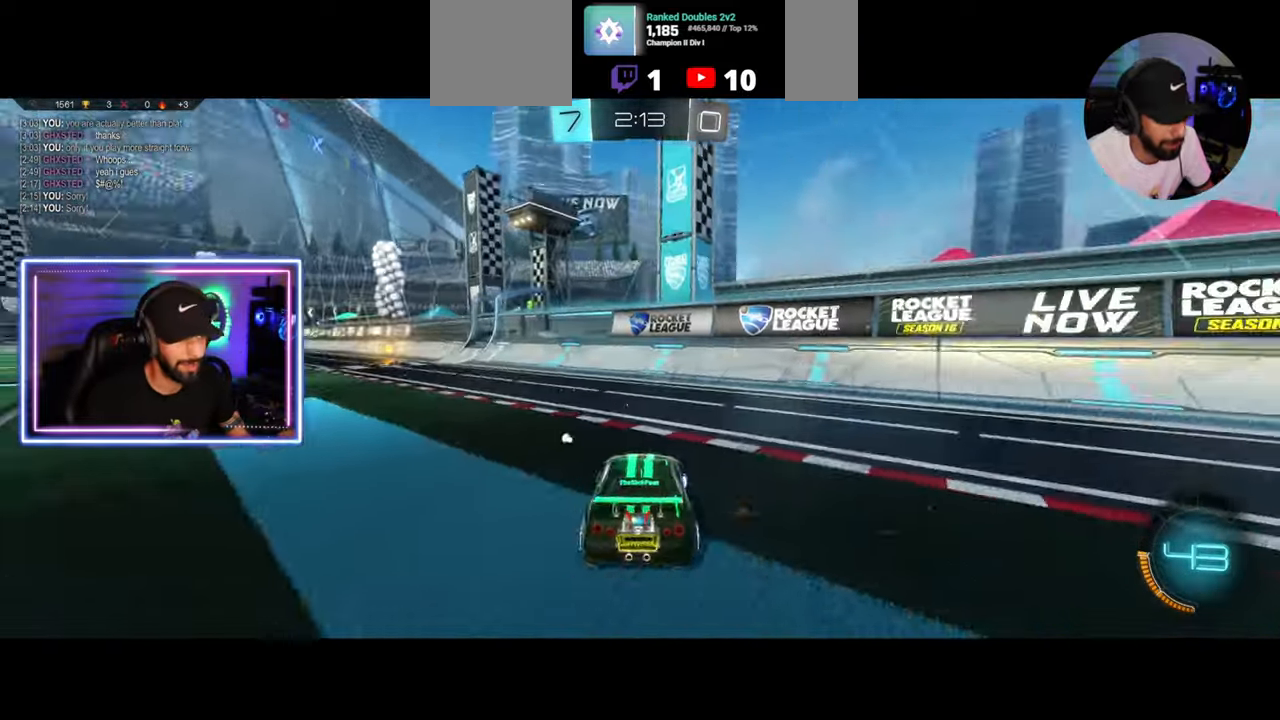
{"keys": ["d", "w"], "mouse": [], "events": []}
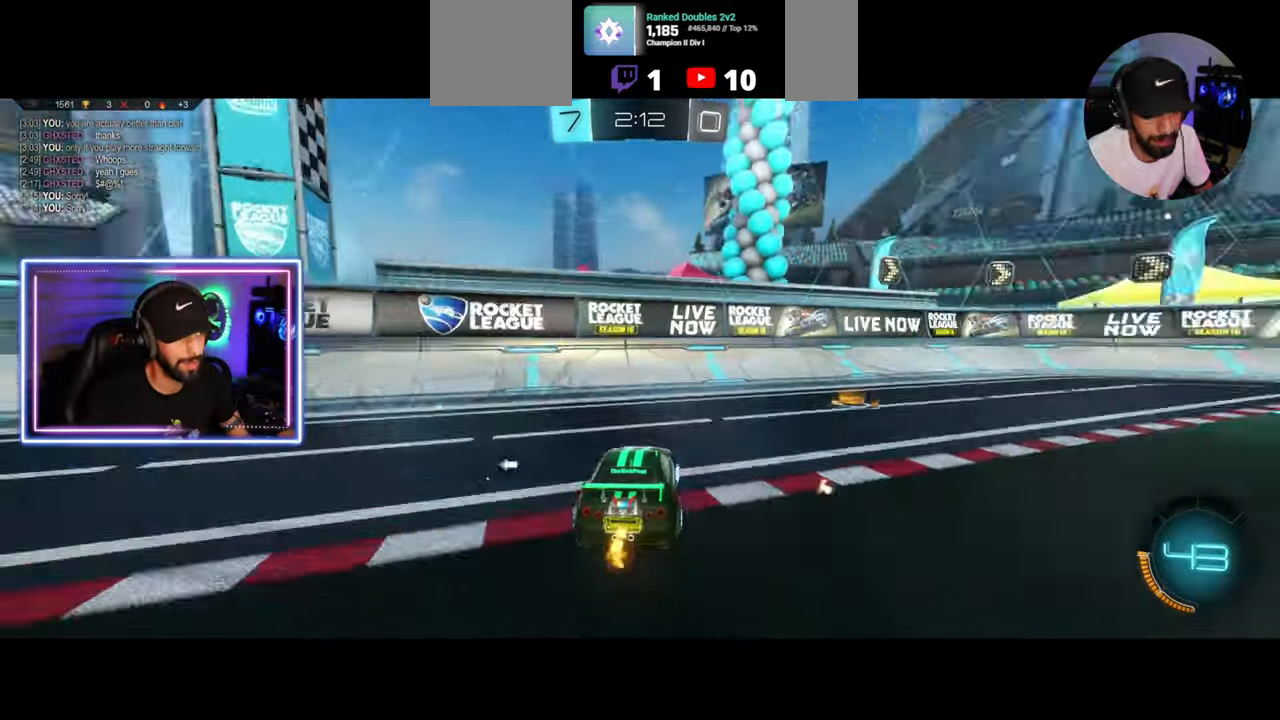
{"keys": ["w"], "mouse": [], "events": [[208, "d", "up"], [292, "mouse_left", "down"], [375, "mouse_right", "down"], [417, "mouse_left", "up"], [458, "mouse_right", "up"]]}
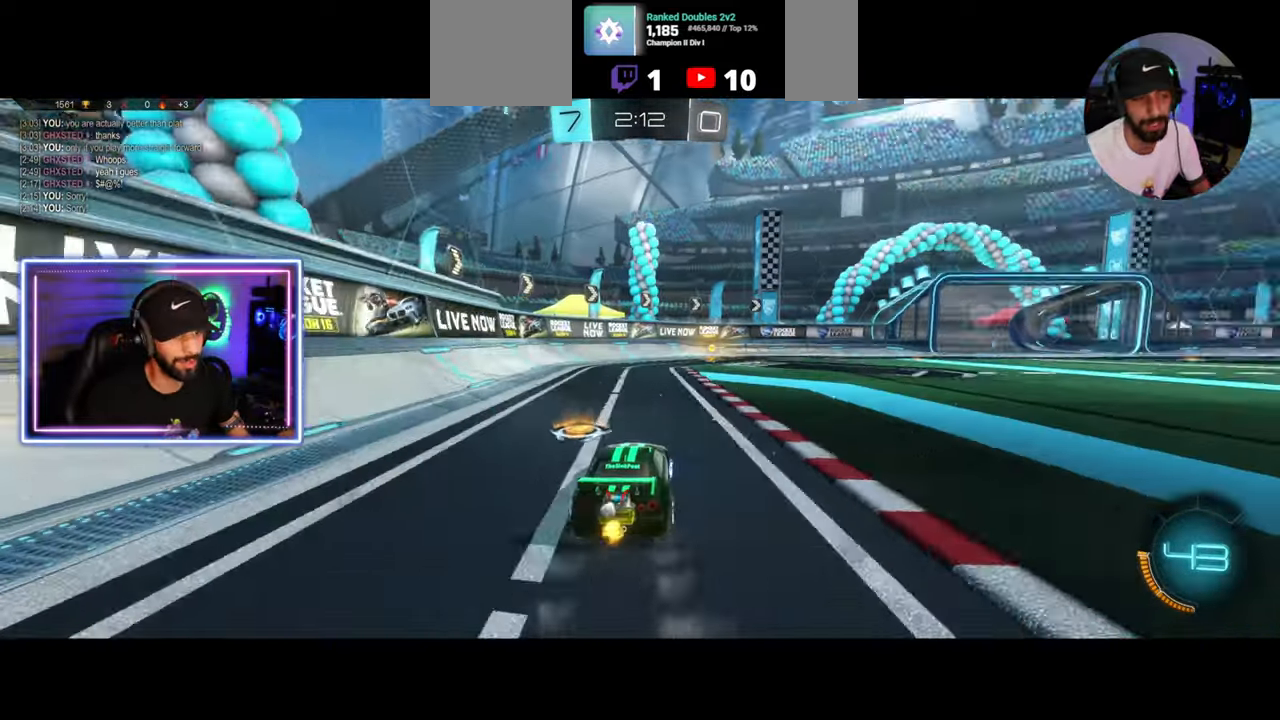
{"keys": [], "mouse": [], "events": [[42, "w", "up"]]}
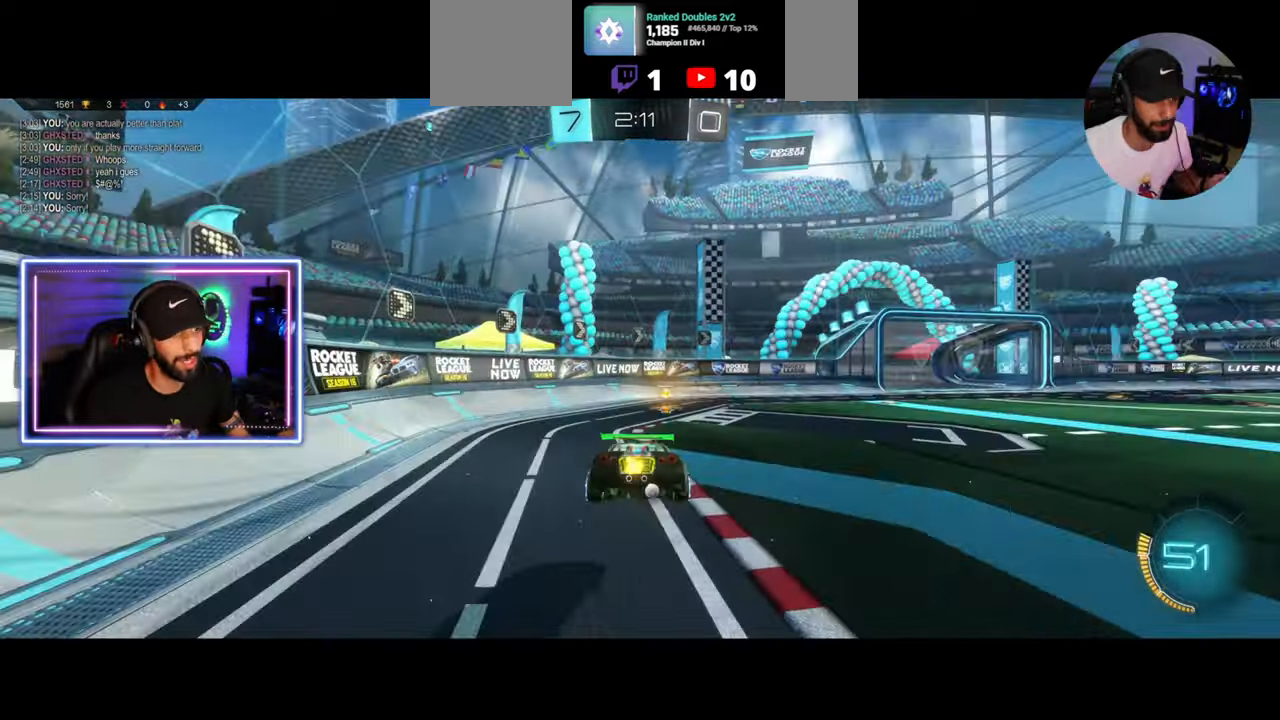
{"keys": [], "mouse": [], "events": [[42, "s", "down"], [167, "s", "up"]]}
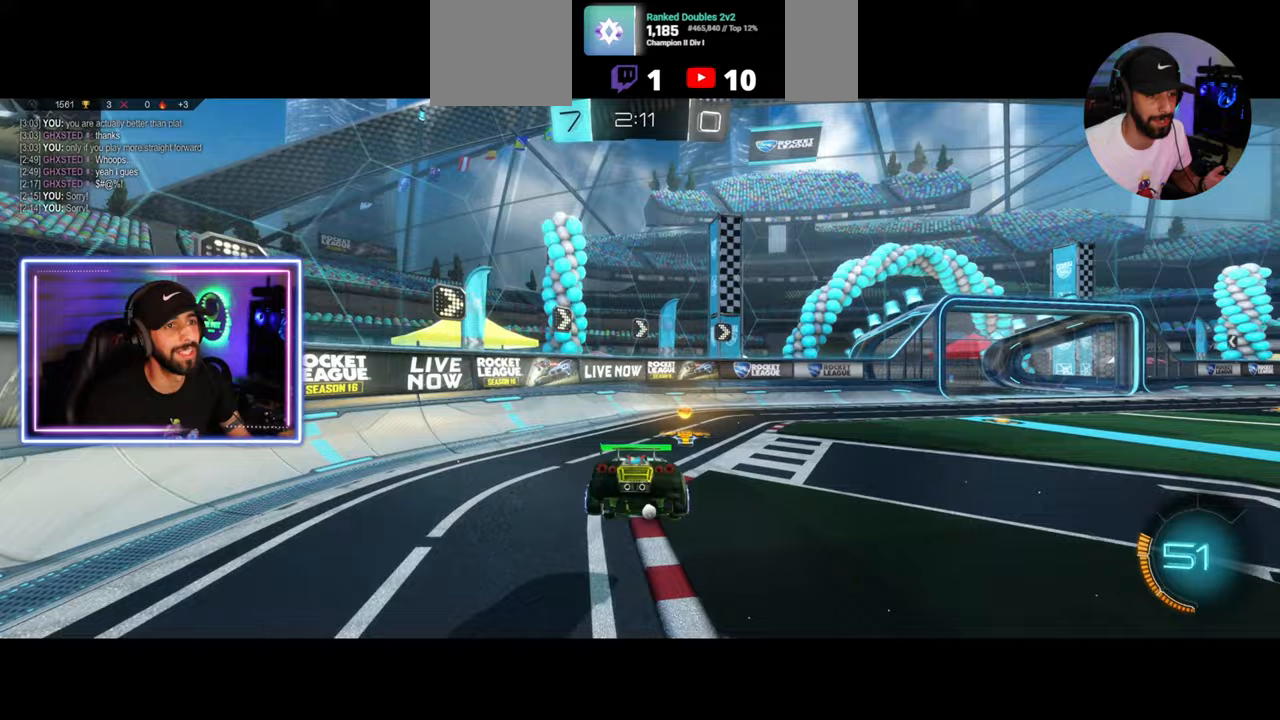
{"keys": [], "mouse": [], "events": [[83, "d", "down"], [125, "w", "down"], [250, "d", "up"], [333, "w", "up"]]}
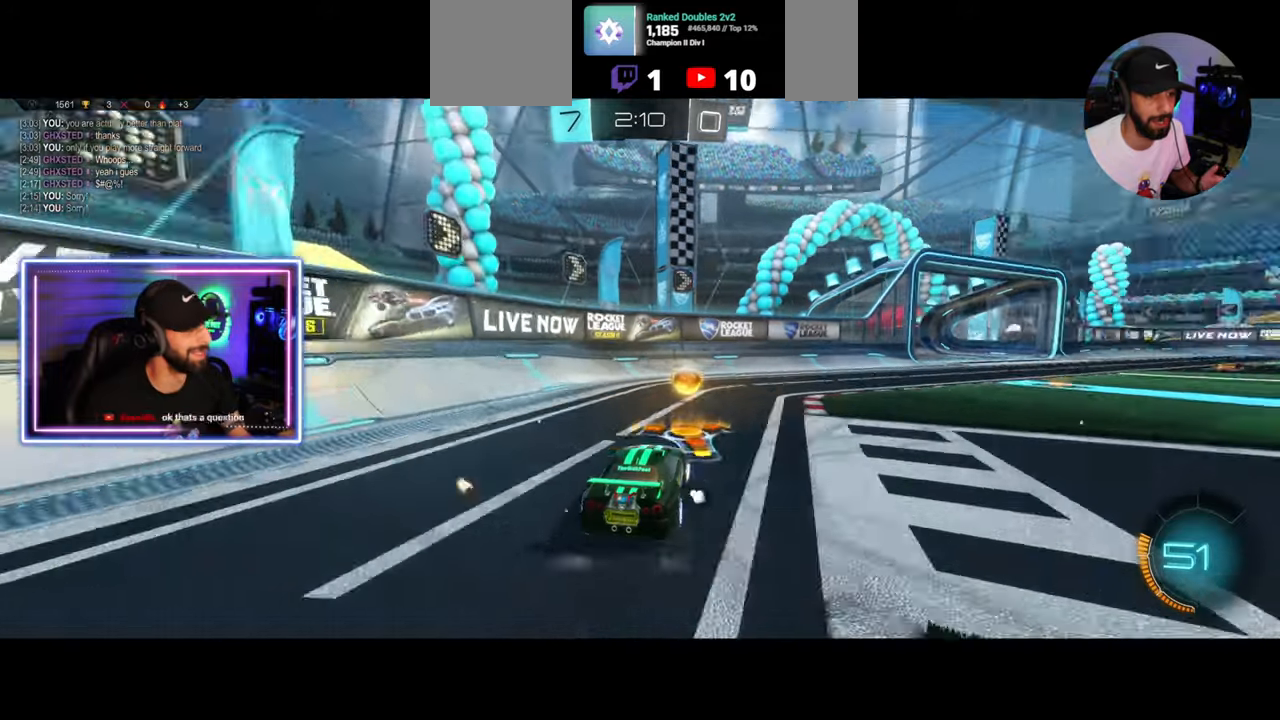
{"keys": ["d"], "mouse": [], "events": [[417, "d", "down"]]}